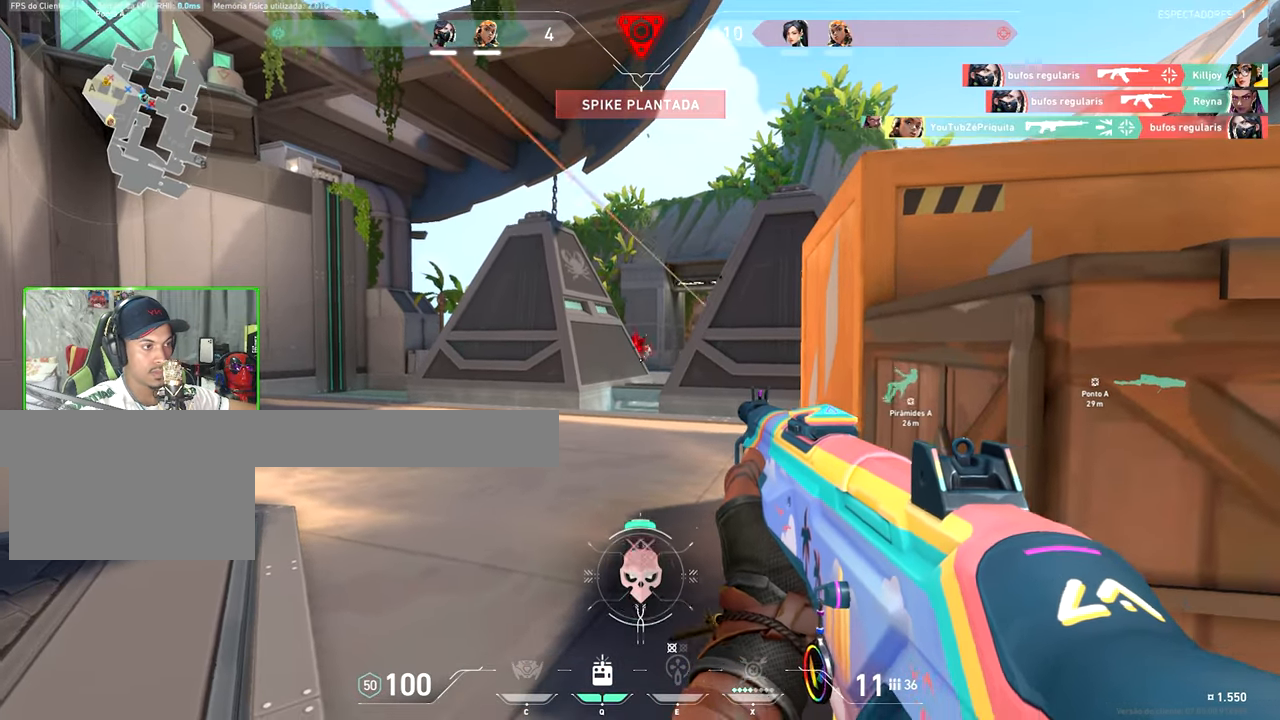
Gameplay with keyboard and mouse; each line is a JSON object with the keys held at the frame after it. "events" lists presses ("down") and releases ("up") of "1", "2", "3", "4", "5", "a", "alt", "c", "caps_lock", "ctrl", "d", "e", "f", "g", "q", "r", "s", "shift", "space", "t", "tab", "v", "w", "x" and "z" between this image and that frame as [ms after this image, input, new state], when the widget could be followed in between. No other keys are recorded. "mouse_move" is the direction in which the mouse moves at that frame (one of eight, or "still"), when it could be read. Mouse buttons are not recorded.
{"keys": ["a", "shift"], "mouse_move": "still", "events": [[116, "a", "down"], [116, "shift", "up"], [400, "shift", "down"]]}
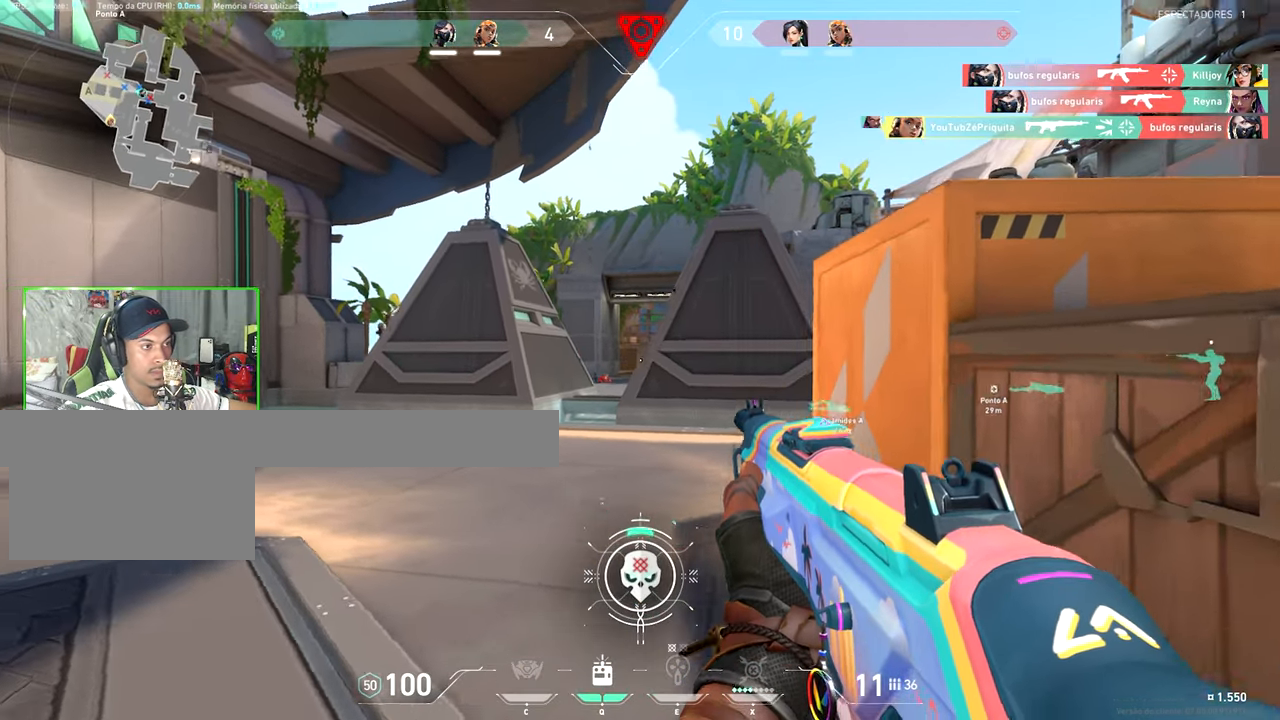
{"keys": ["shift"], "mouse_move": "still", "events": [[333, "a", "up"]]}
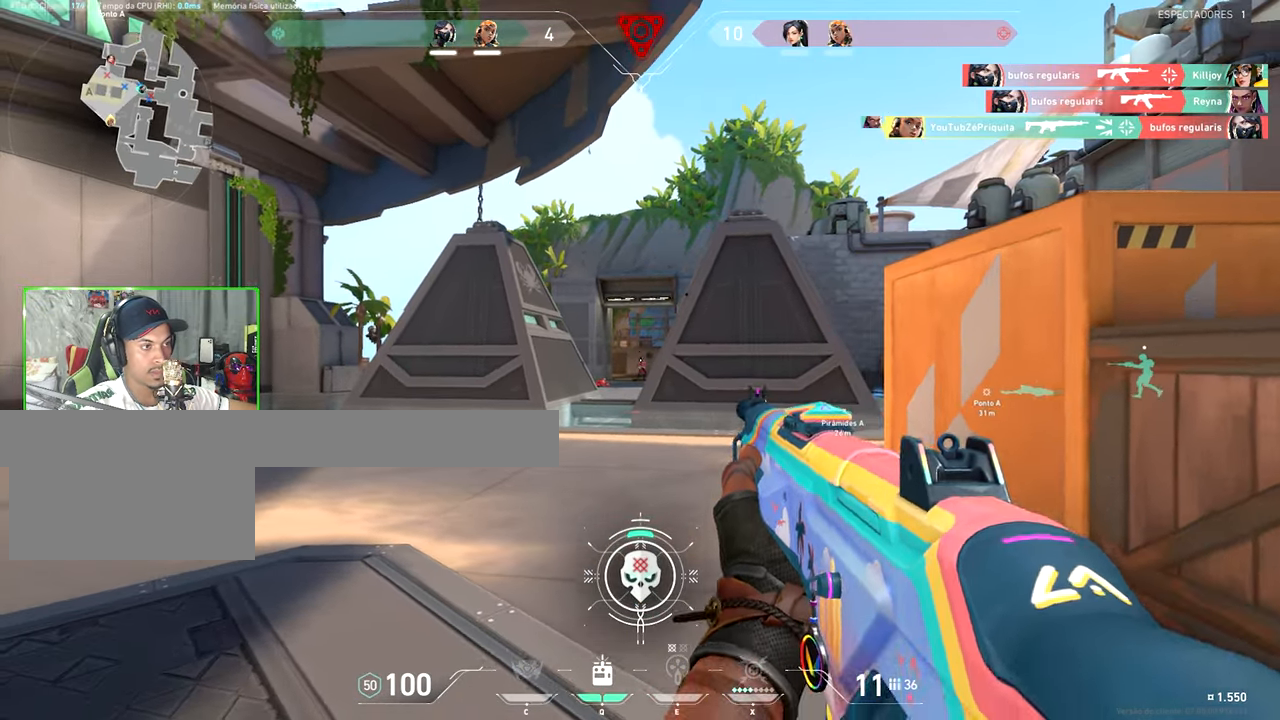
{"keys": ["shift"], "mouse_move": "still", "events": []}
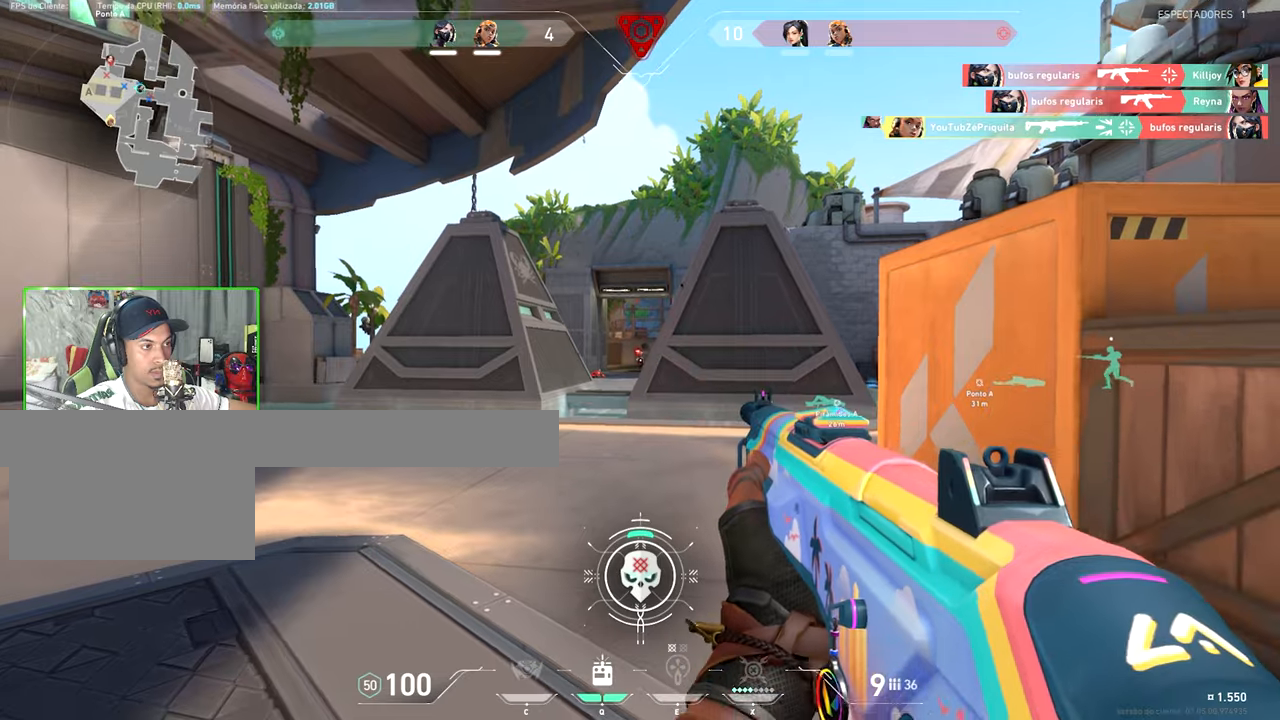
{"keys": ["shift"], "mouse_move": "still", "events": []}
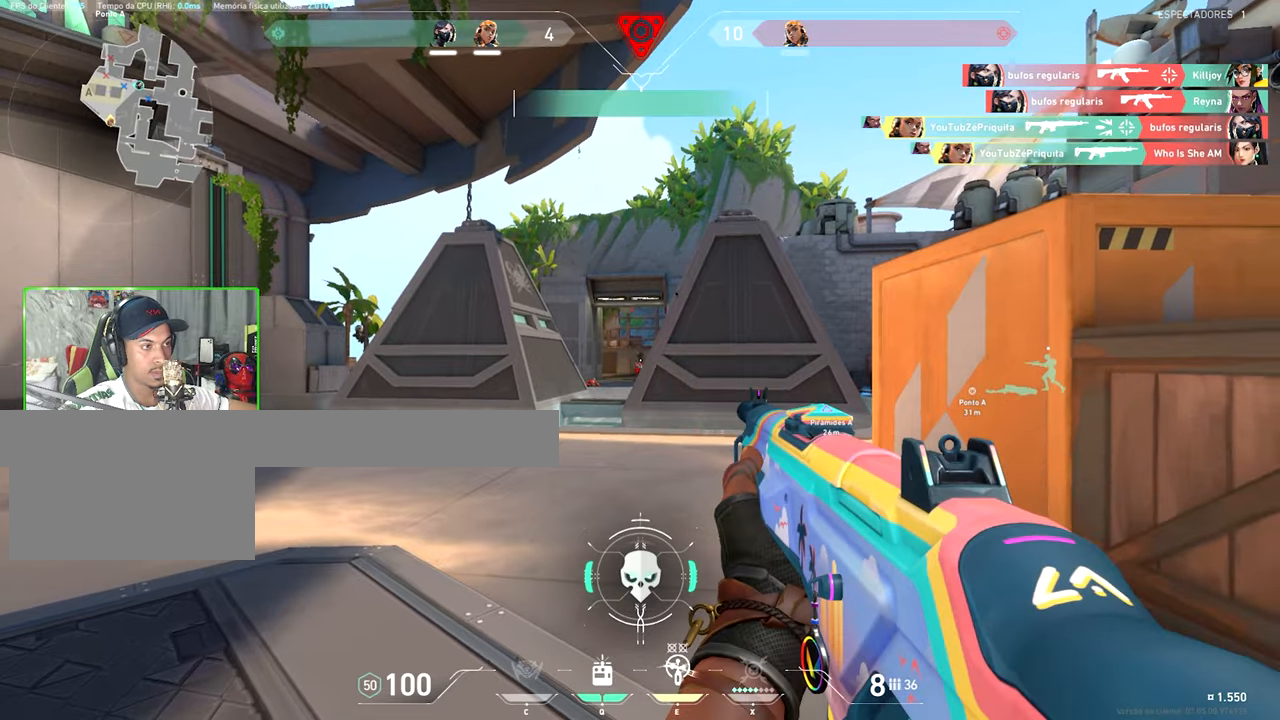
{"keys": ["a", "shift"], "mouse_move": "right", "events": [[83, "a", "down"], [133, "shift", "up"], [367, "shift", "down"]]}
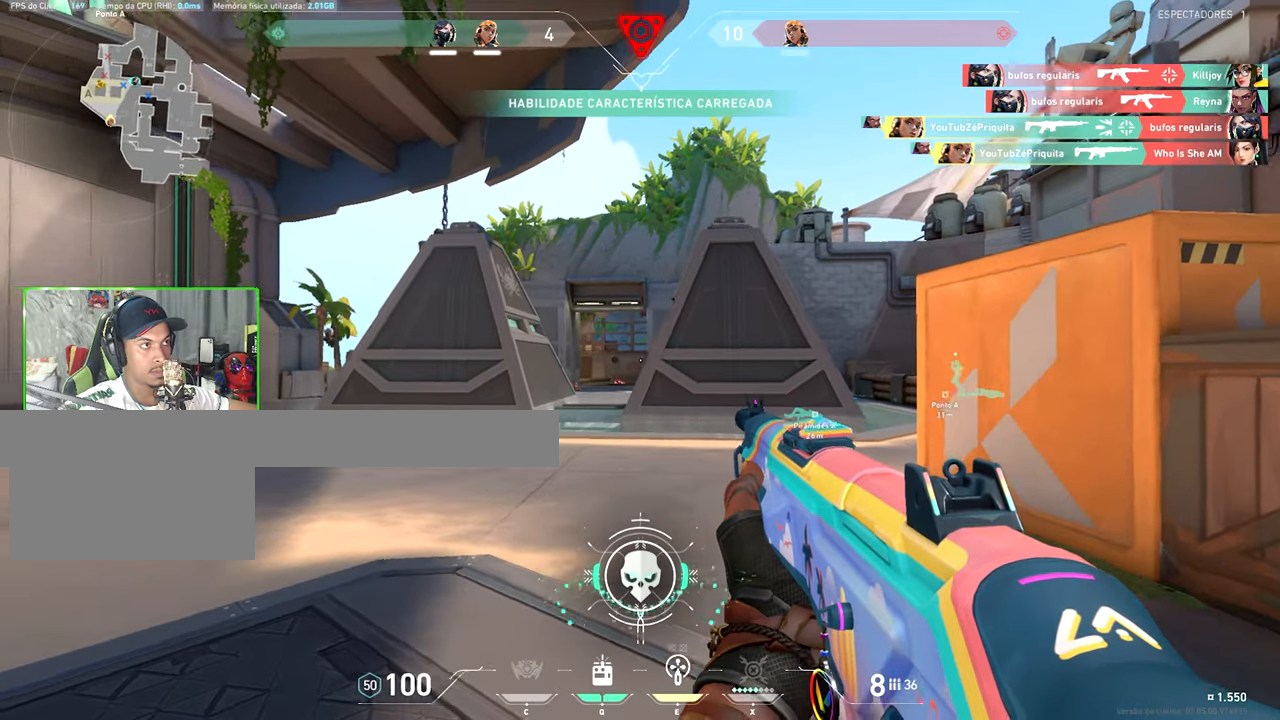
{"keys": ["a", "shift", "v", "w"], "mouse_move": "still", "events": [[200, "w", "down"], [400, "v", "down"]]}
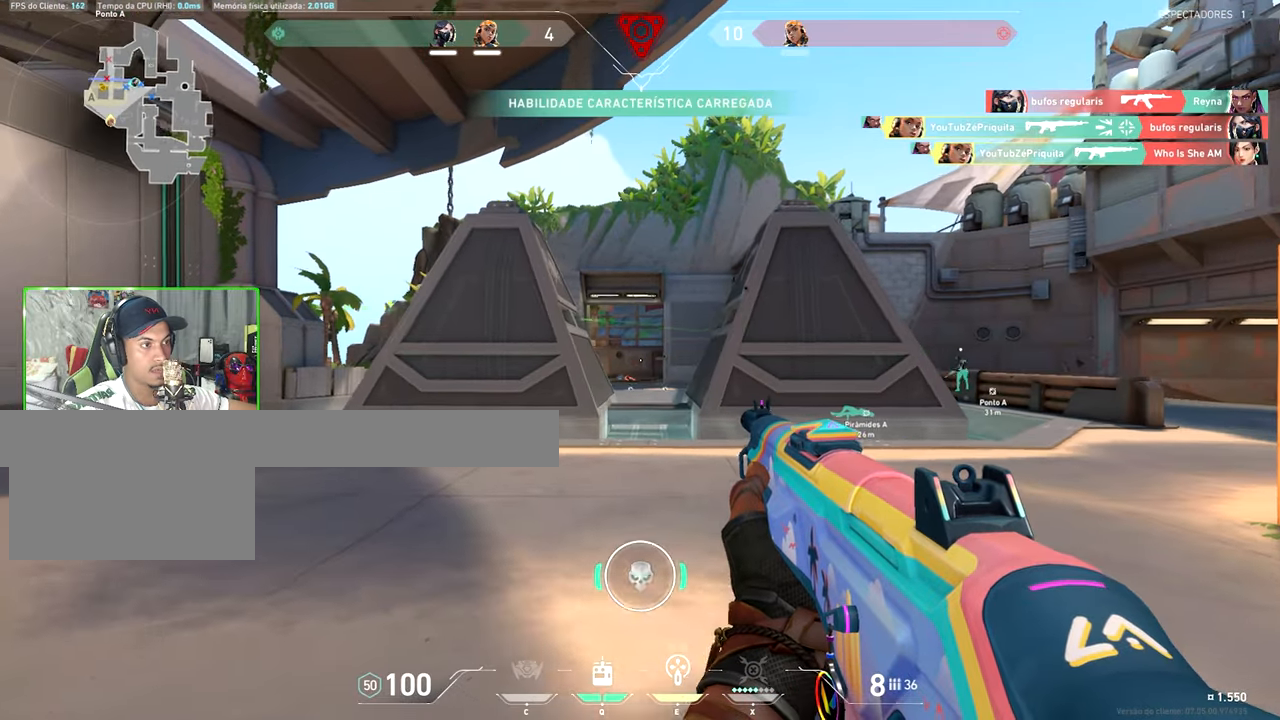
{"keys": ["a", "v", "w"], "mouse_move": "left", "events": [[333, "shift", "up"]]}
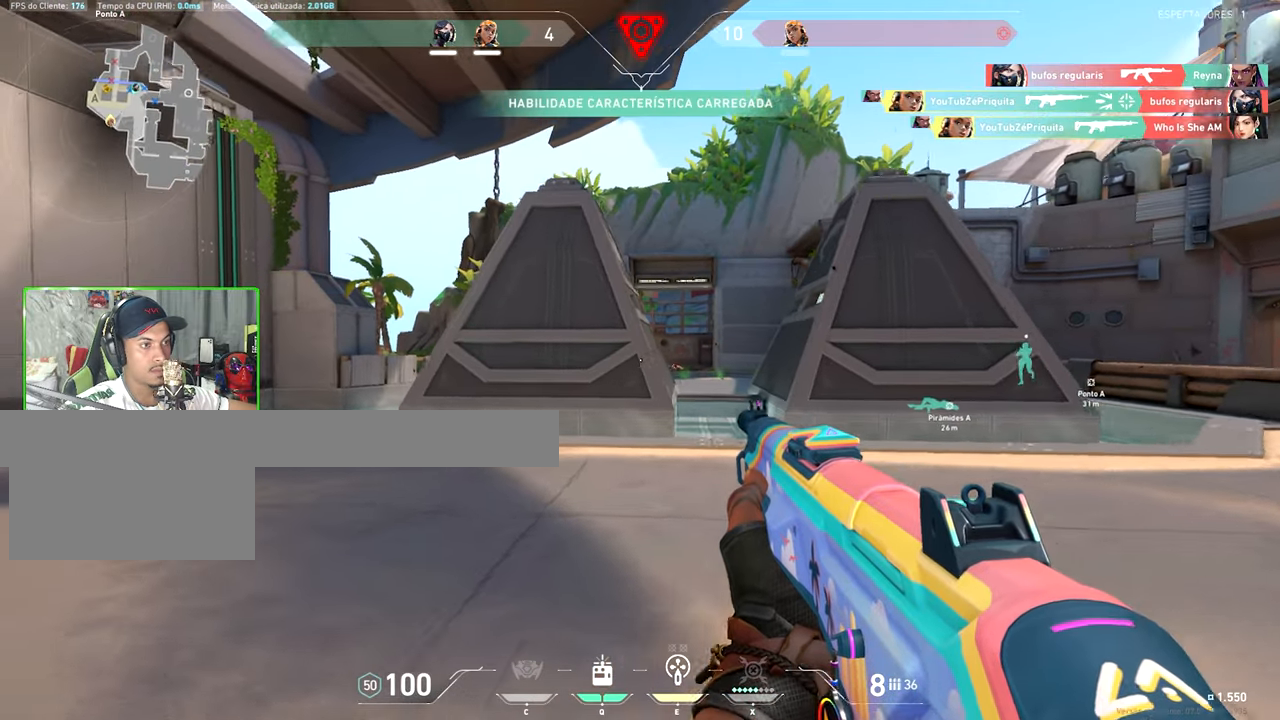
{"keys": ["a"], "mouse_move": "left", "events": [[133, "v", "up"], [367, "w", "up"]]}
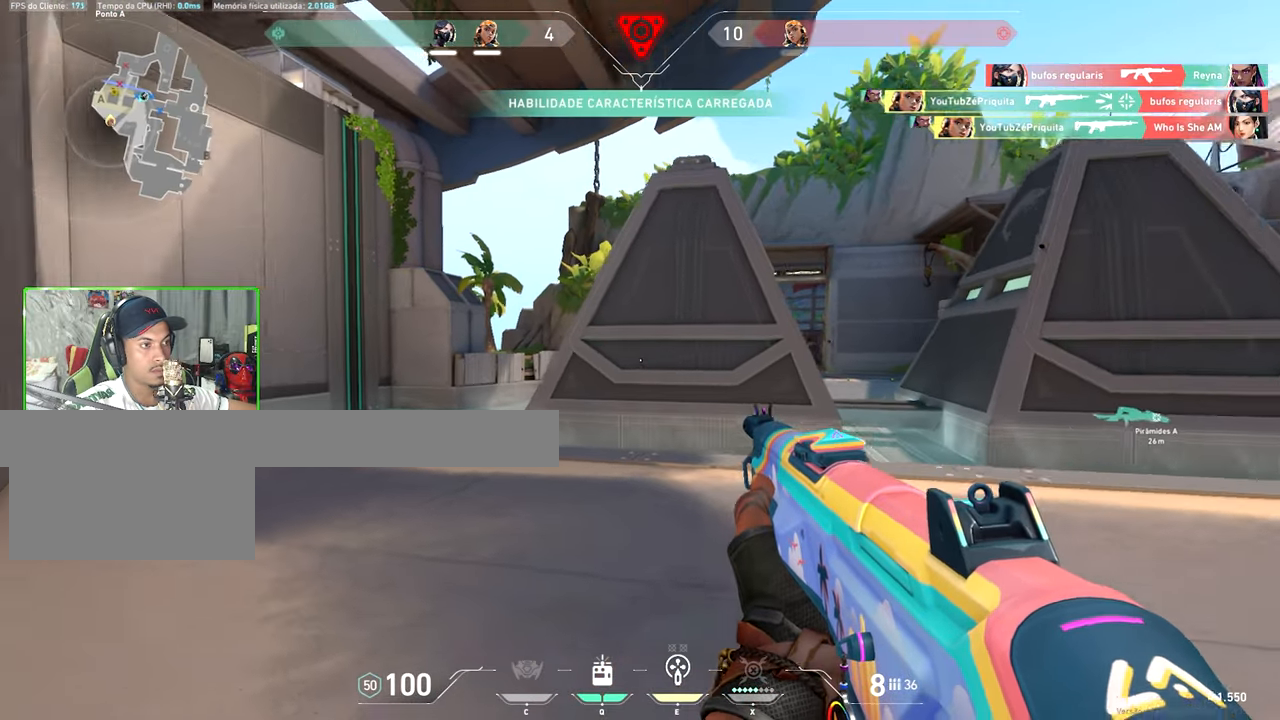
{"keys": ["a"], "mouse_move": "still", "events": [[183, "w", "down"], [383, "w", "up"]]}
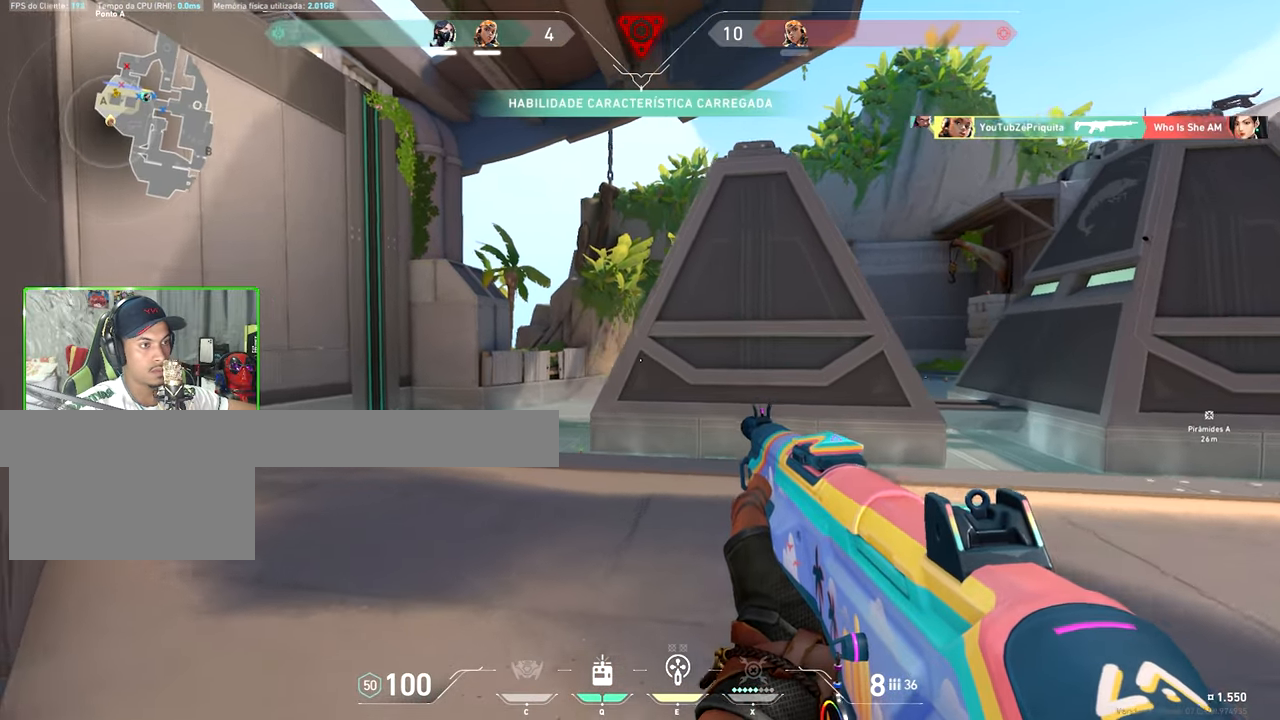
{"keys": ["w"], "mouse_move": "still", "events": [[67, "w", "down"], [417, "a", "up"]]}
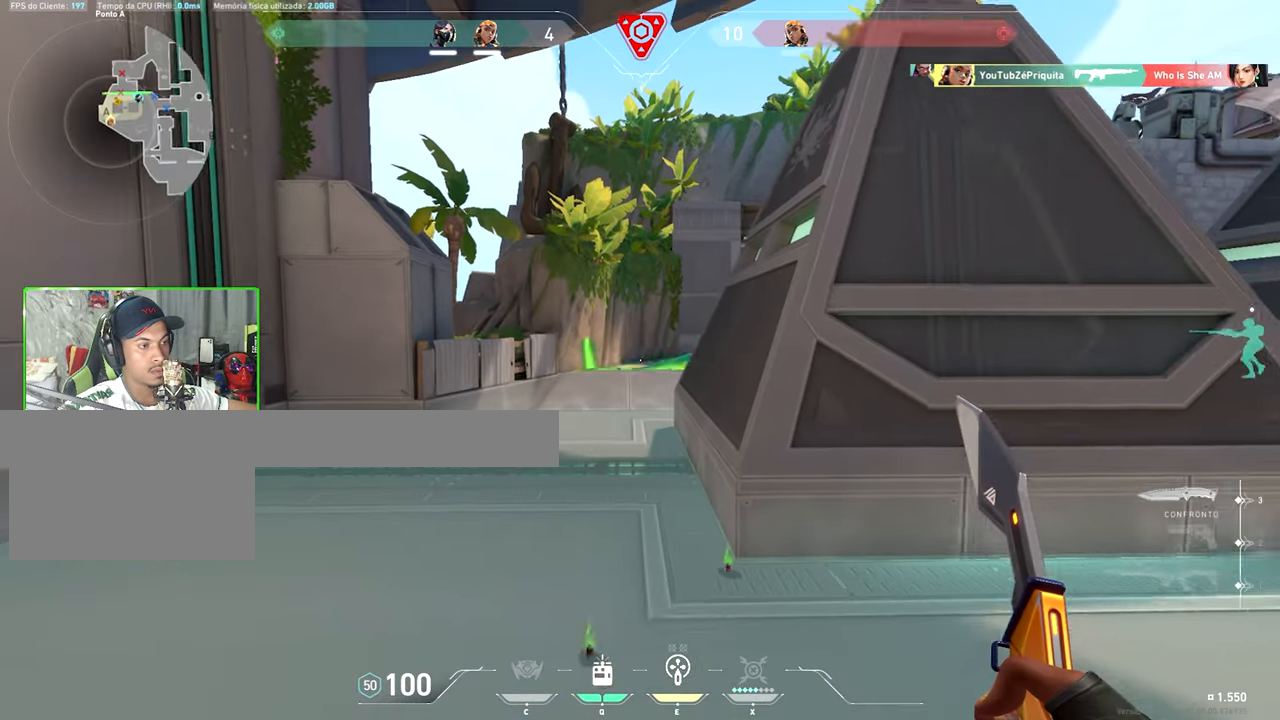
{"keys": ["w"], "mouse_move": "still", "events": []}
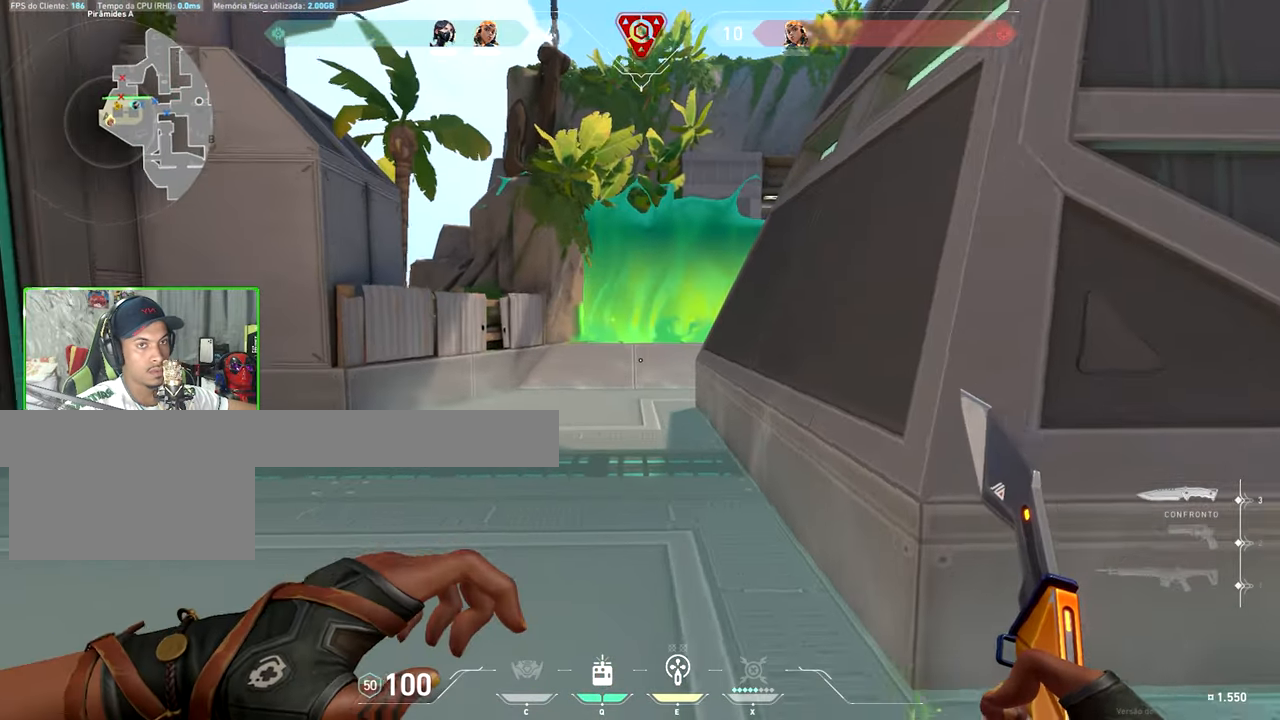
{"keys": ["w"], "mouse_move": "still", "events": []}
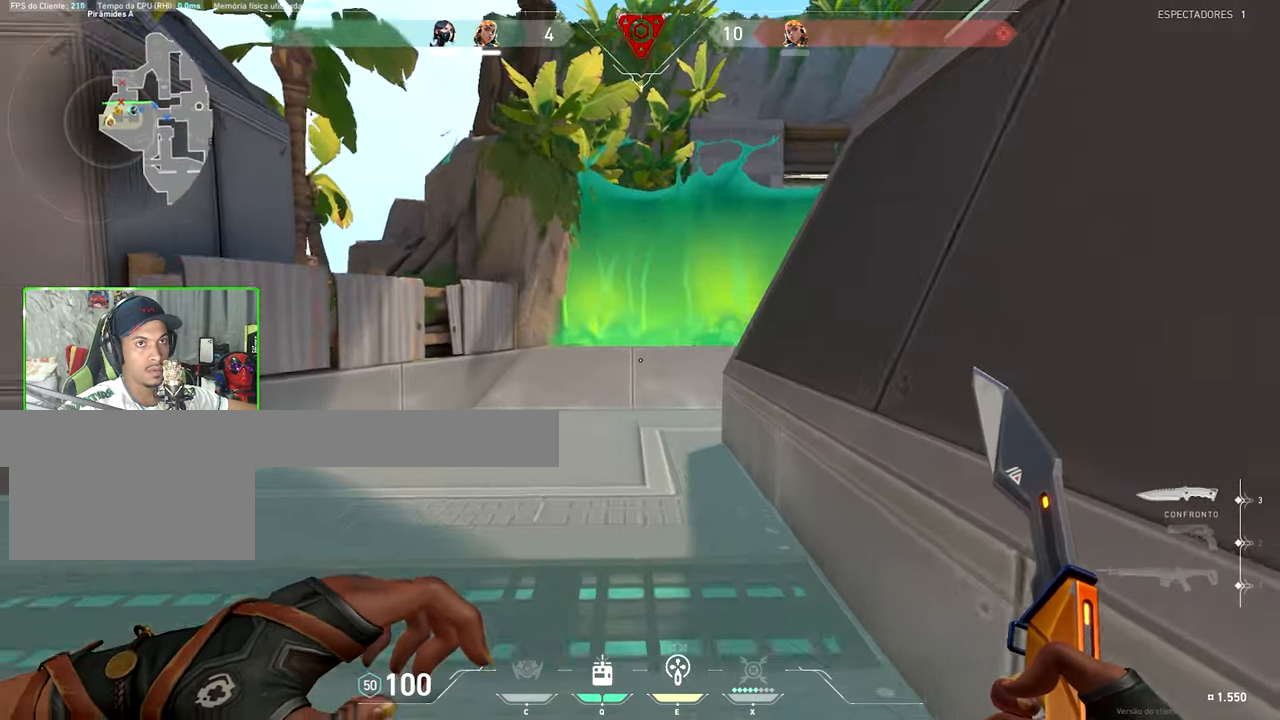
{"keys": ["w"], "mouse_move": "left", "events": [[33, "a", "down"], [183, "a", "up"]]}
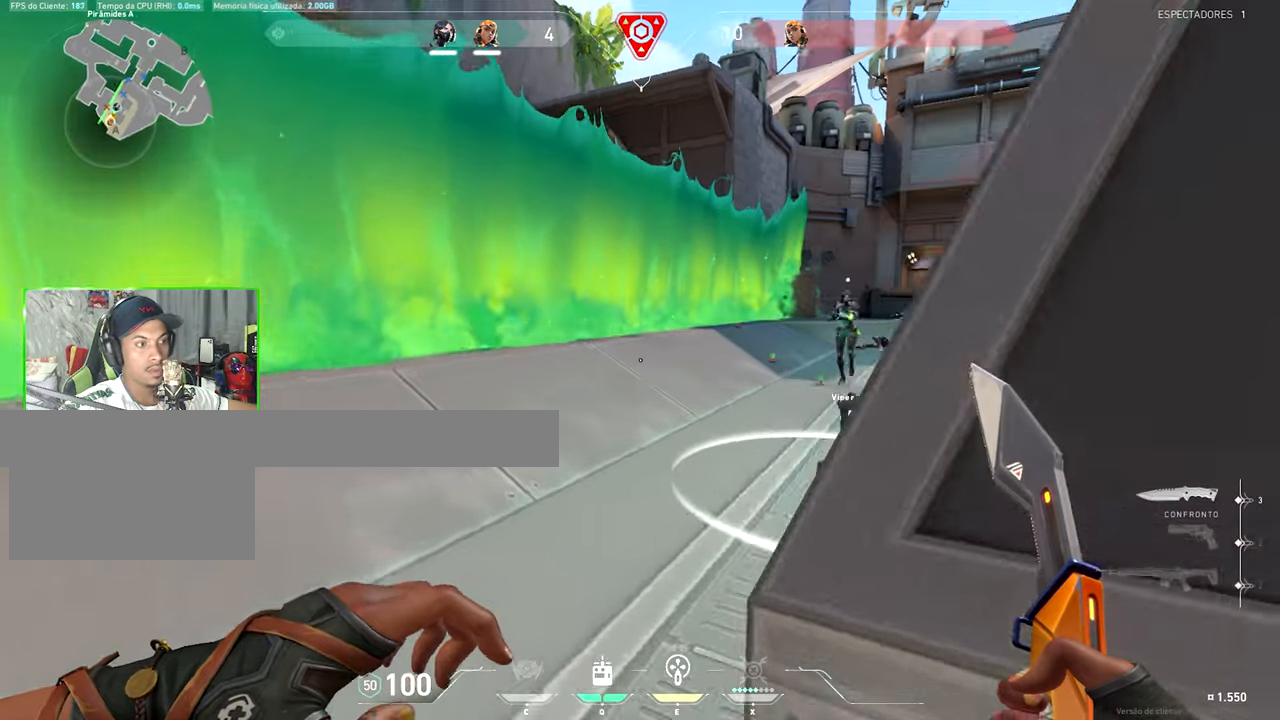
{"keys": ["w"], "mouse_move": "left", "events": []}
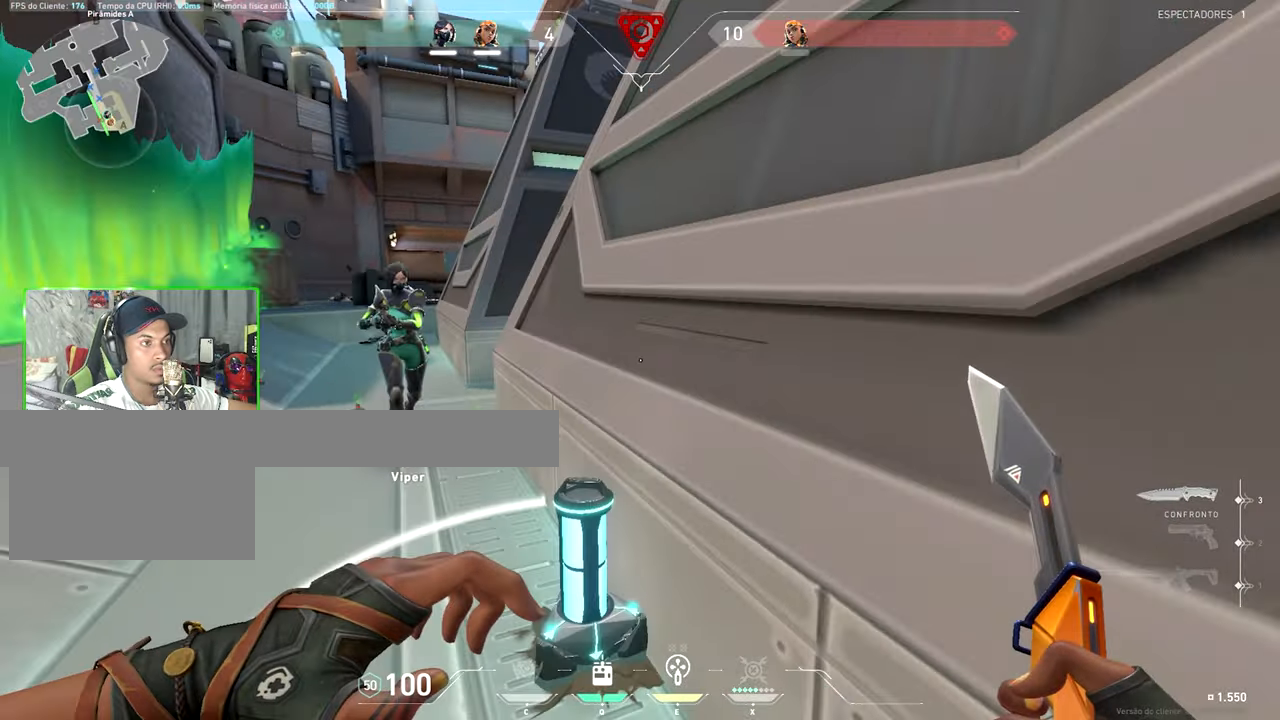
{"keys": ["4"], "mouse_move": "left", "events": [[184, "4", "down"], [217, "w", "up"]]}
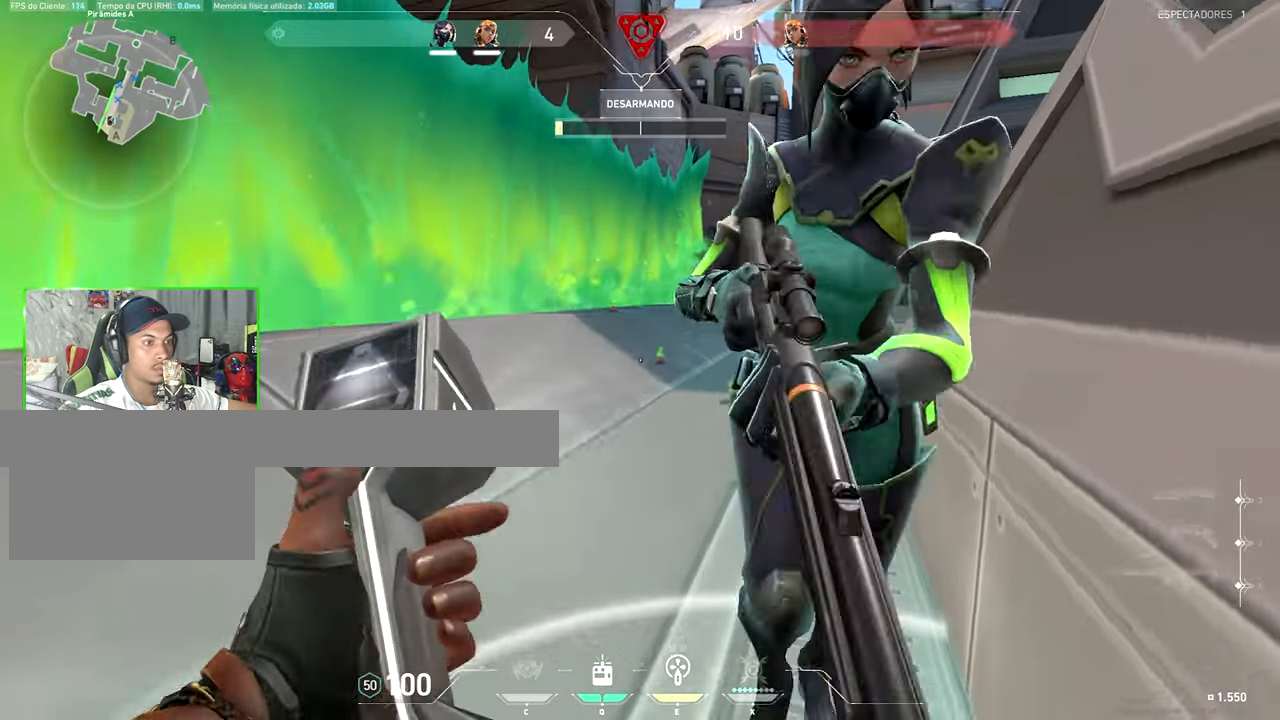
{"keys": [], "mouse_move": "still", "events": [[267, "4", "up"]]}
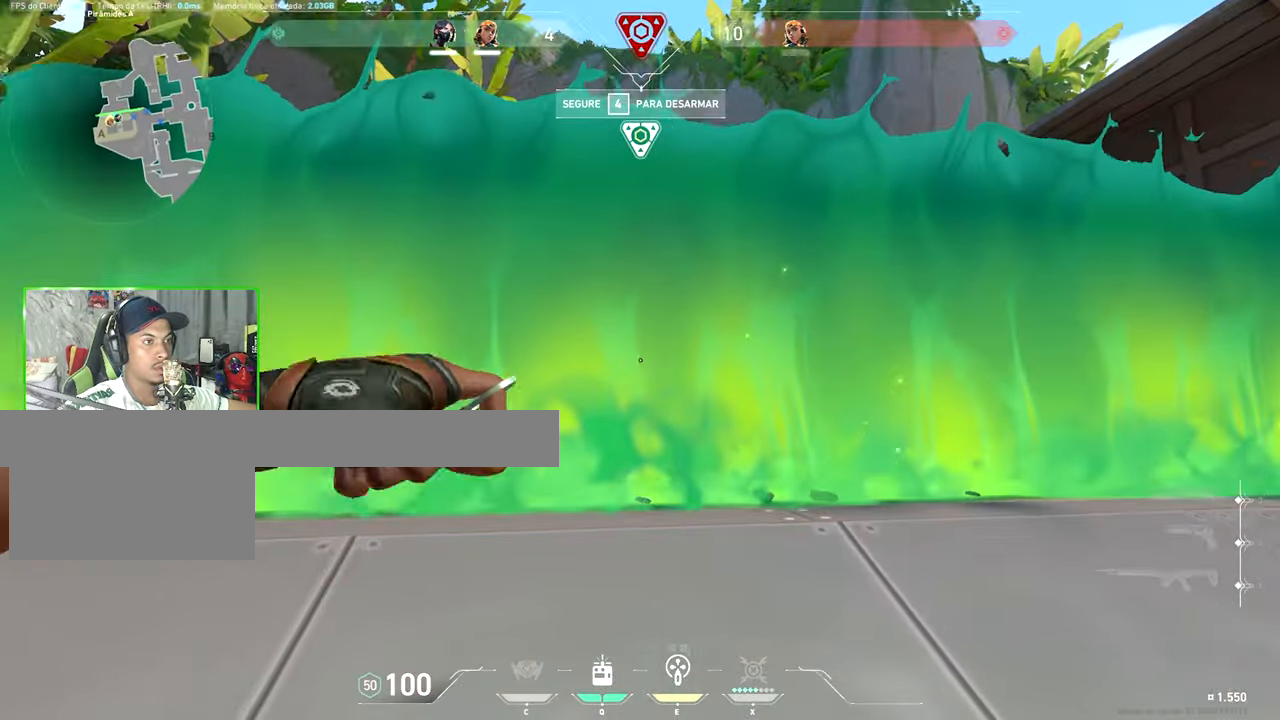
{"keys": [], "mouse_move": "still", "events": []}
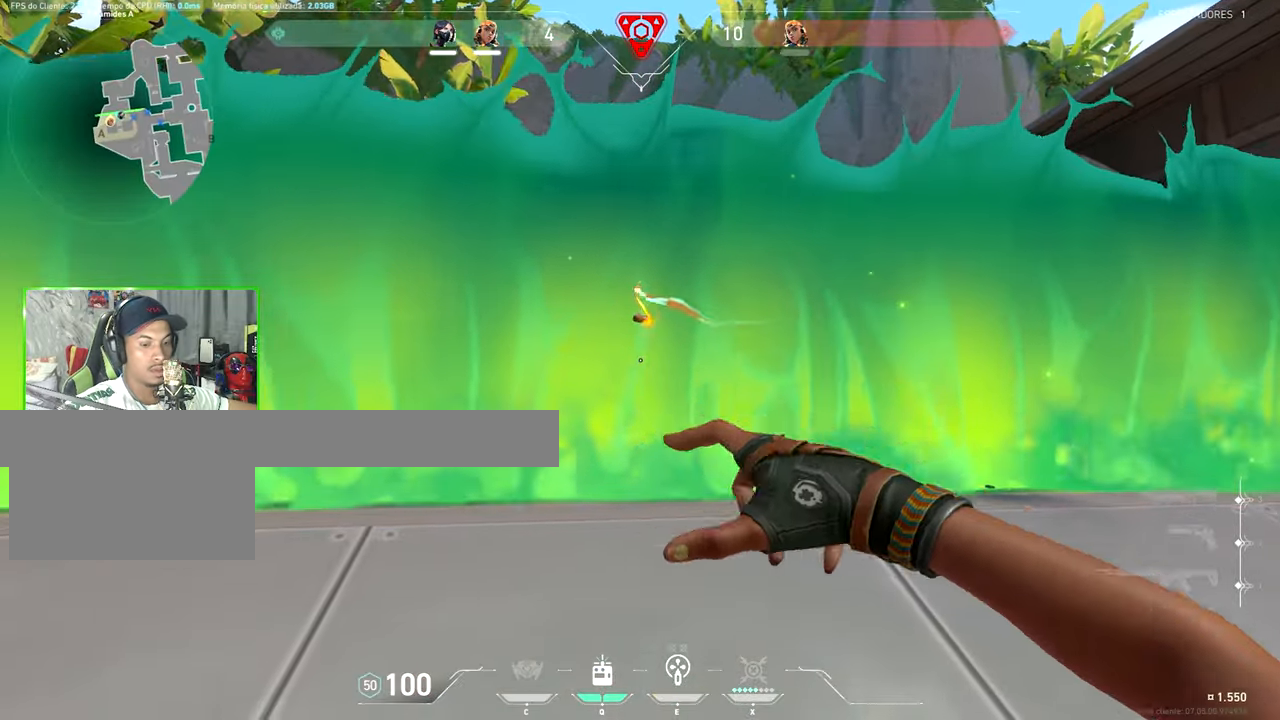
{"keys": ["4", "a"], "mouse_move": "down-left", "events": [[317, "a", "down"], [367, "4", "down"]]}
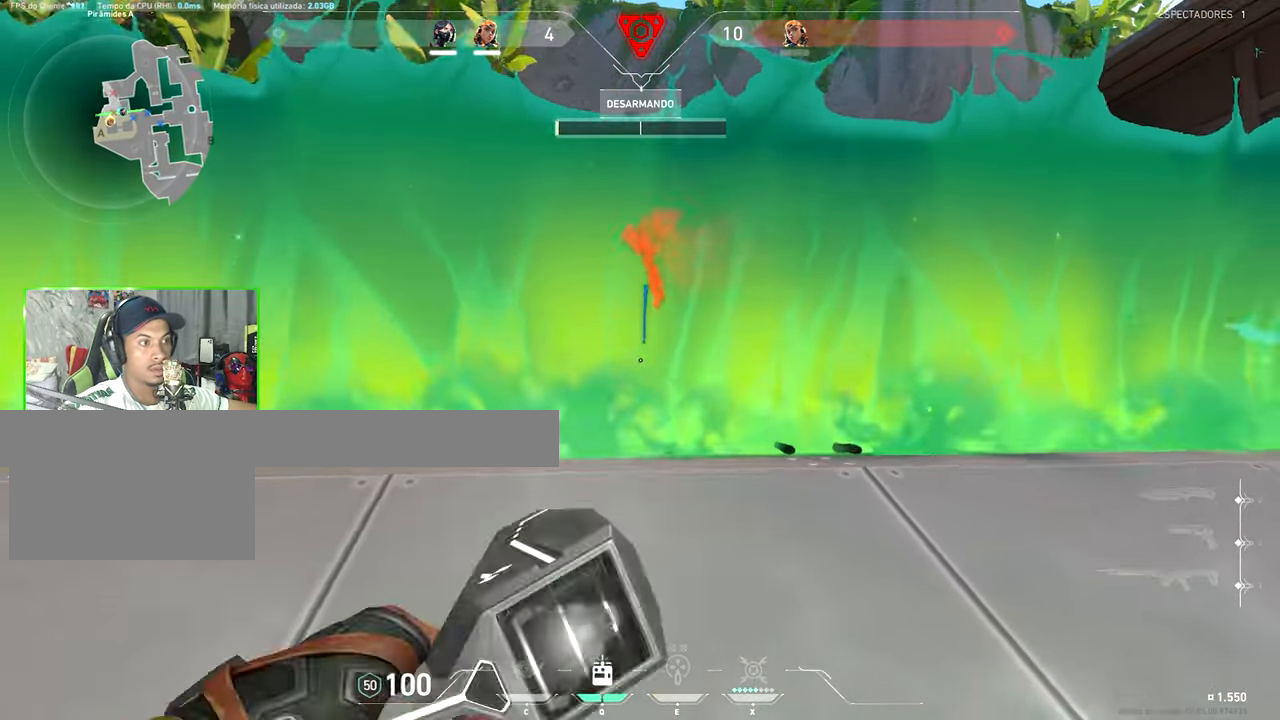
{"keys": ["4"], "mouse_move": "still", "events": [[100, "a", "up"]]}
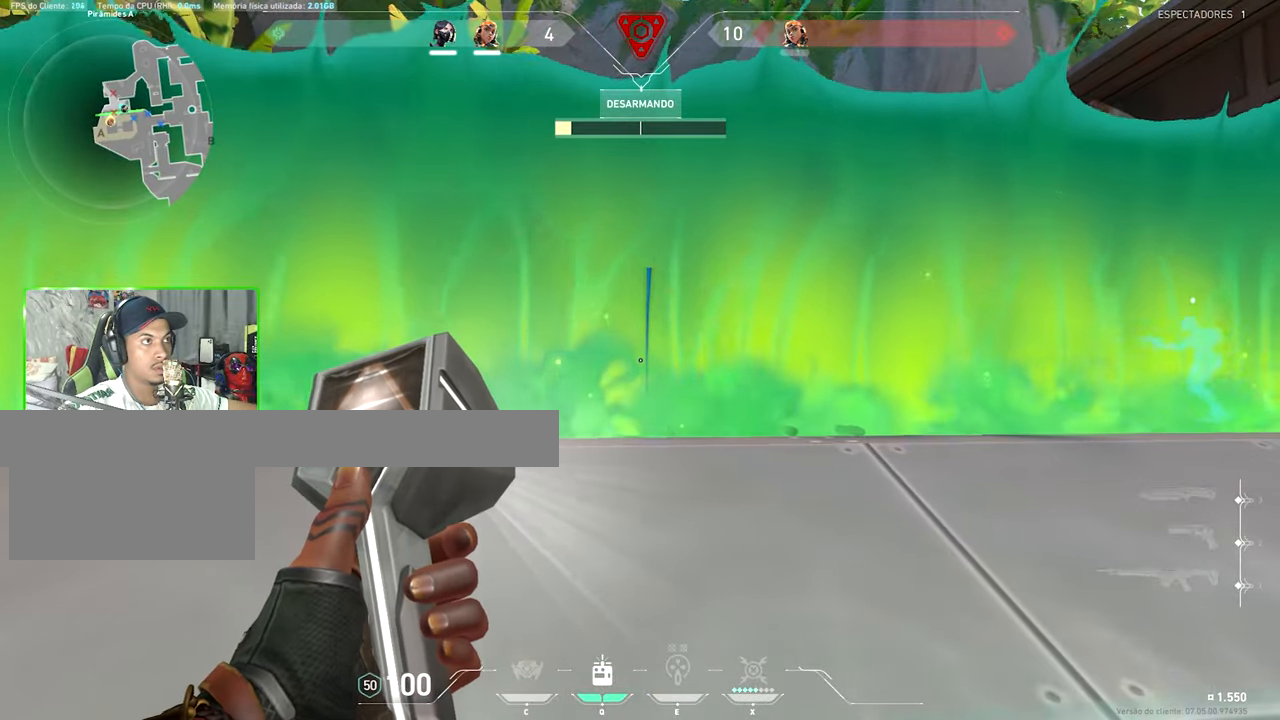
{"keys": ["a"], "mouse_move": "left", "events": [[334, "4", "up"], [334, "a", "down"]]}
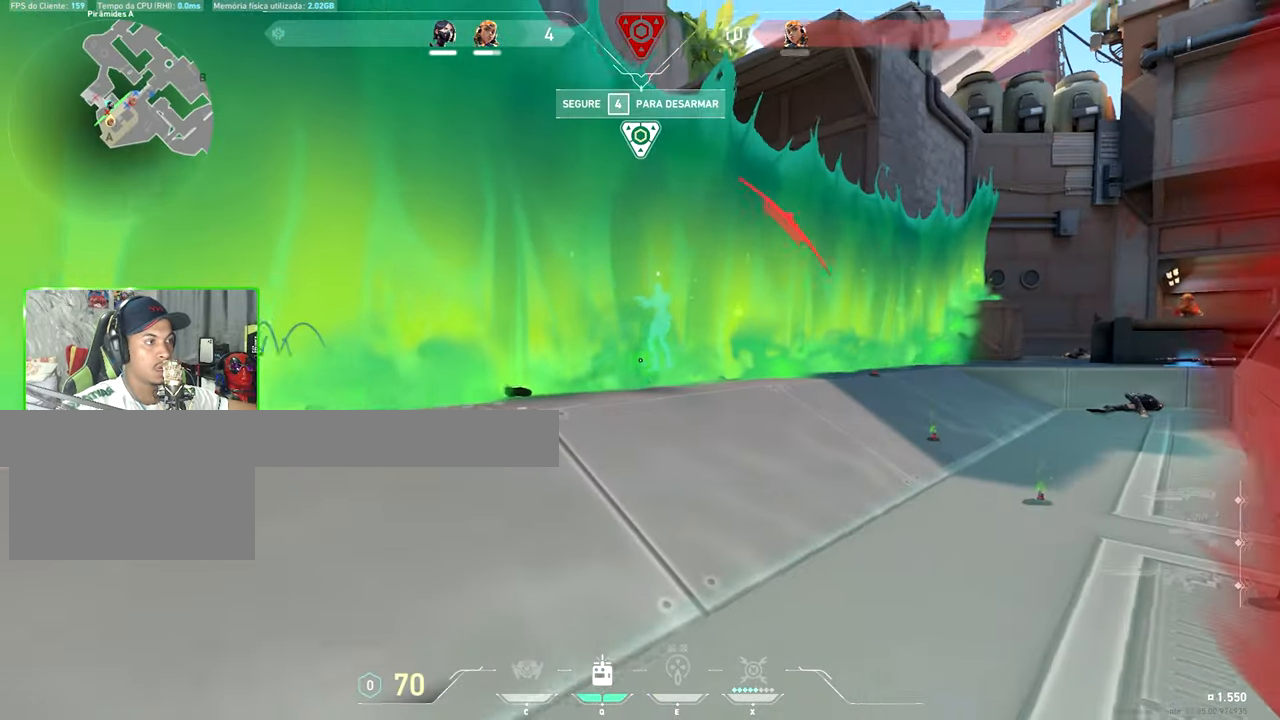
{"keys": ["a", "space", "v"], "mouse_move": "still", "events": [[117, "space", "down"], [117, "v", "down"], [300, "space", "up"], [350, "space", "down"]]}
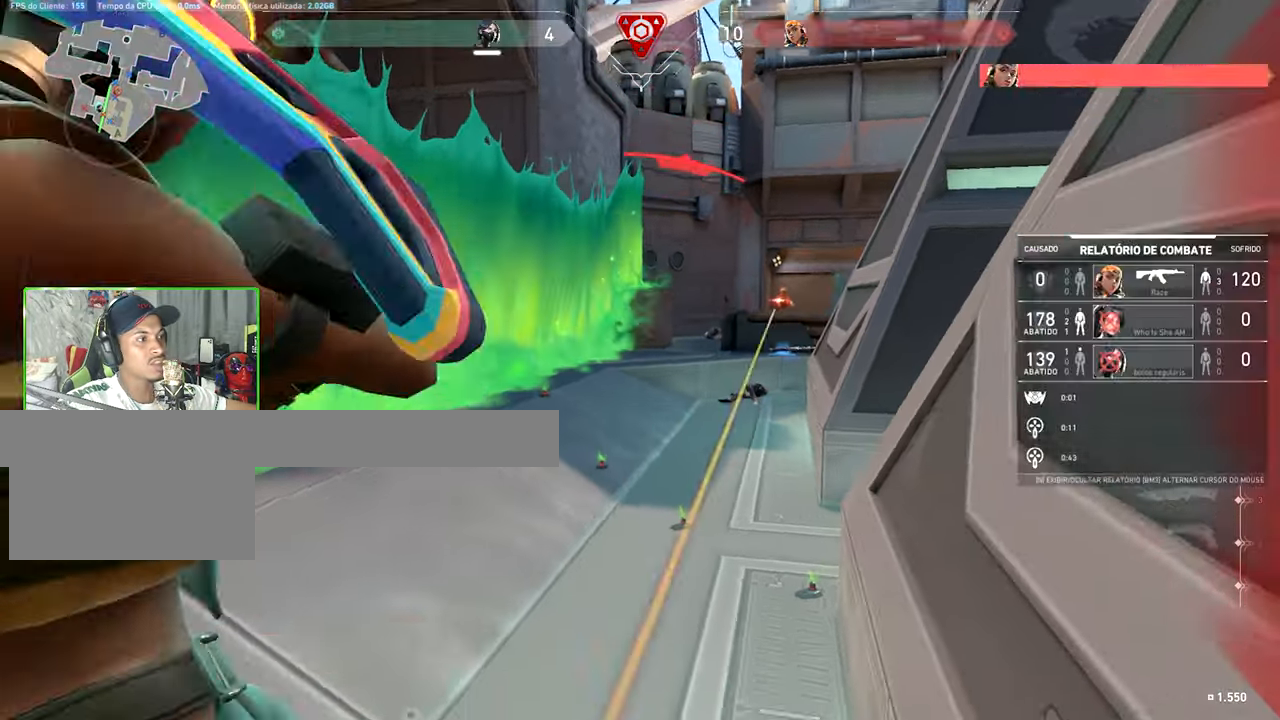
{"keys": ["a", "v"], "mouse_move": "up", "events": [[34, "space", "up"]]}
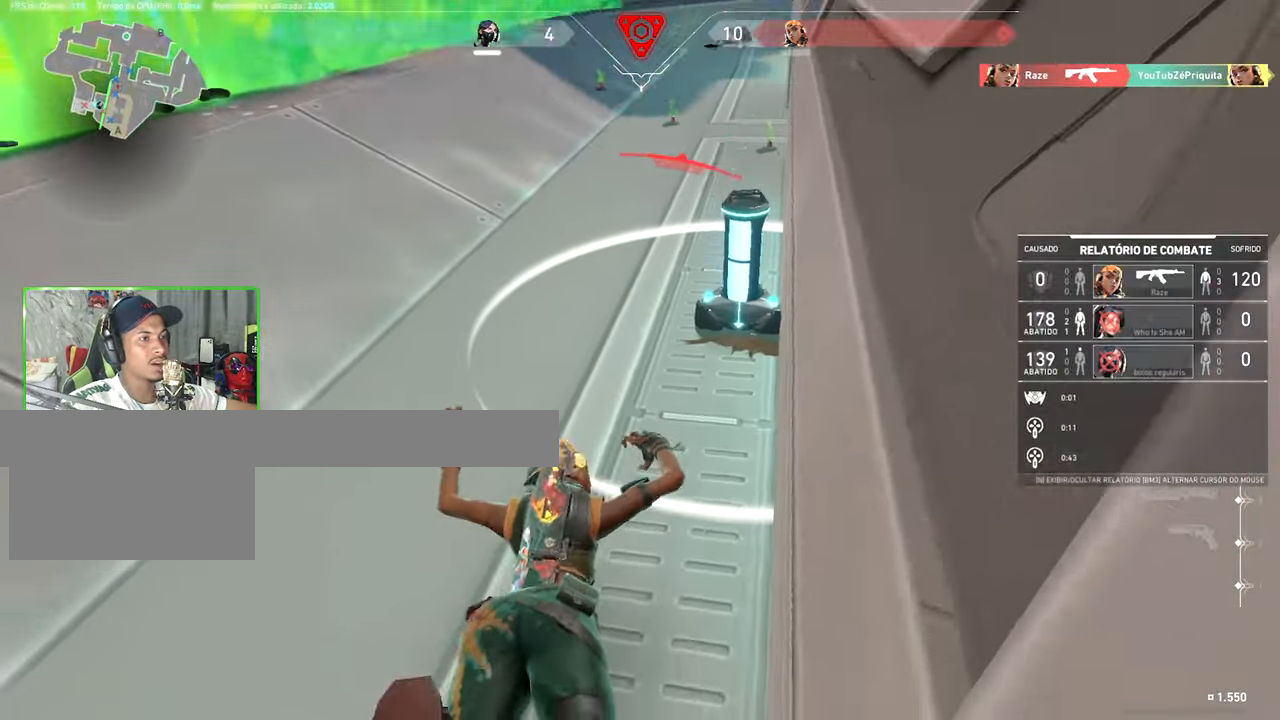
{"keys": ["caps_lock"], "mouse_move": "up", "events": [[50, "v", "up"], [134, "a", "up"], [234, "caps_lock", "down"]]}
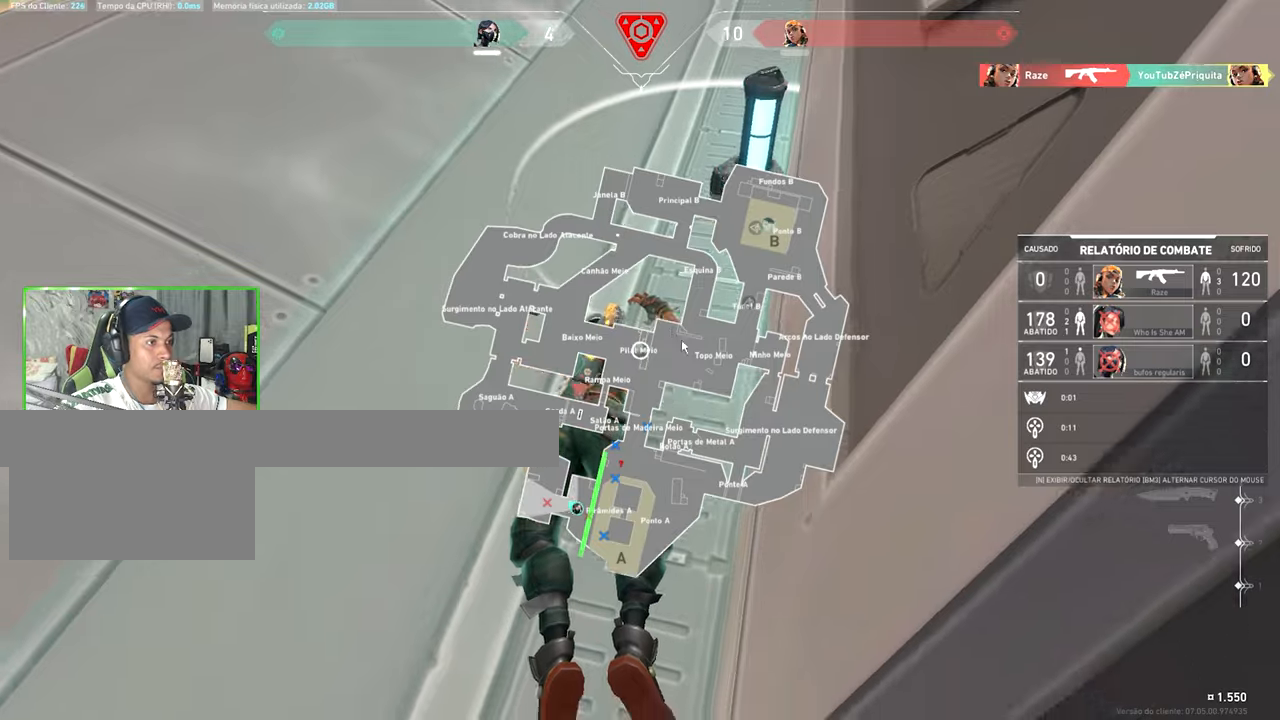
{"keys": ["caps_lock"], "mouse_move": "still", "events": []}
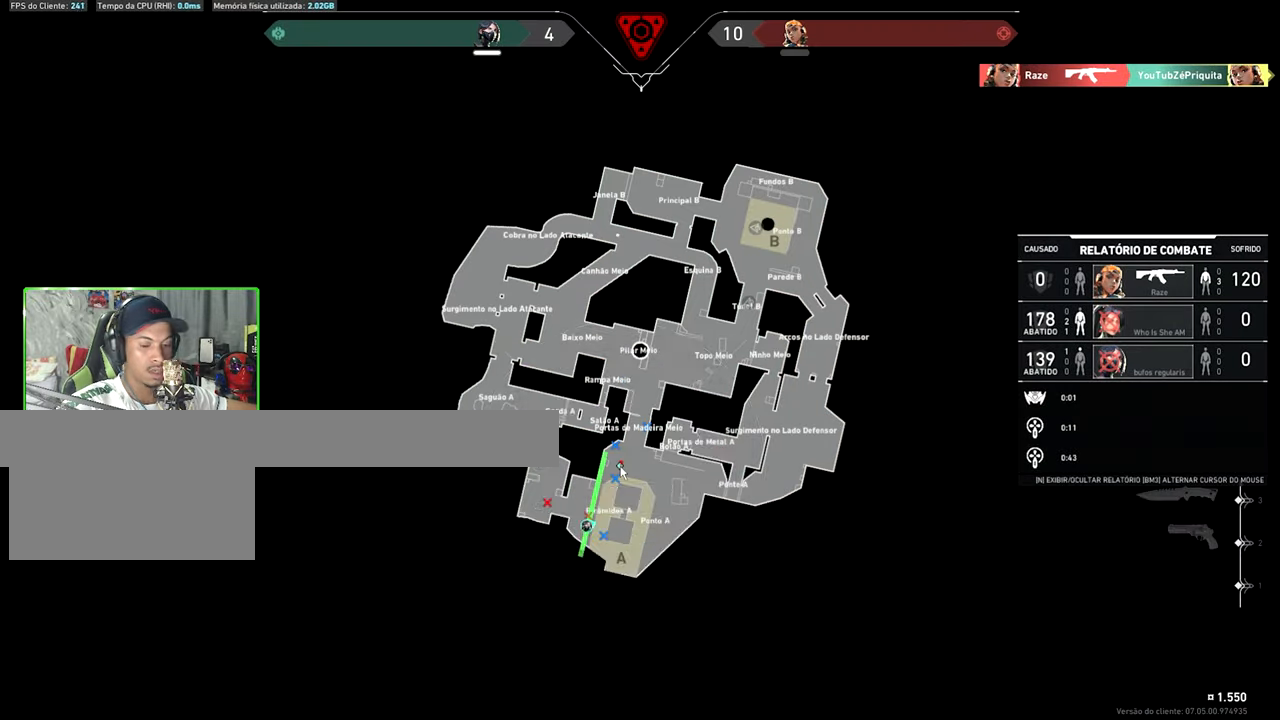
{"keys": ["v"], "mouse_move": "still", "events": [[33, "caps_lock", "up"], [116, "v", "down"]]}
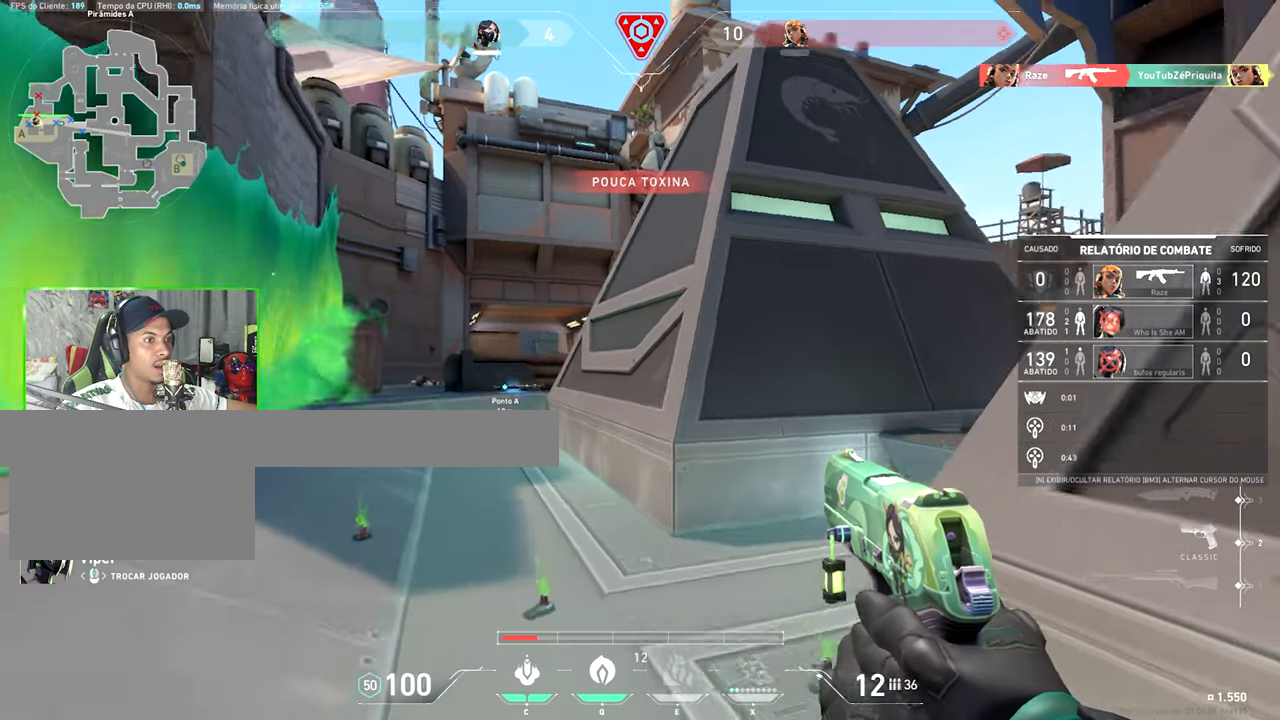
{"keys": ["v"], "mouse_move": "still", "events": []}
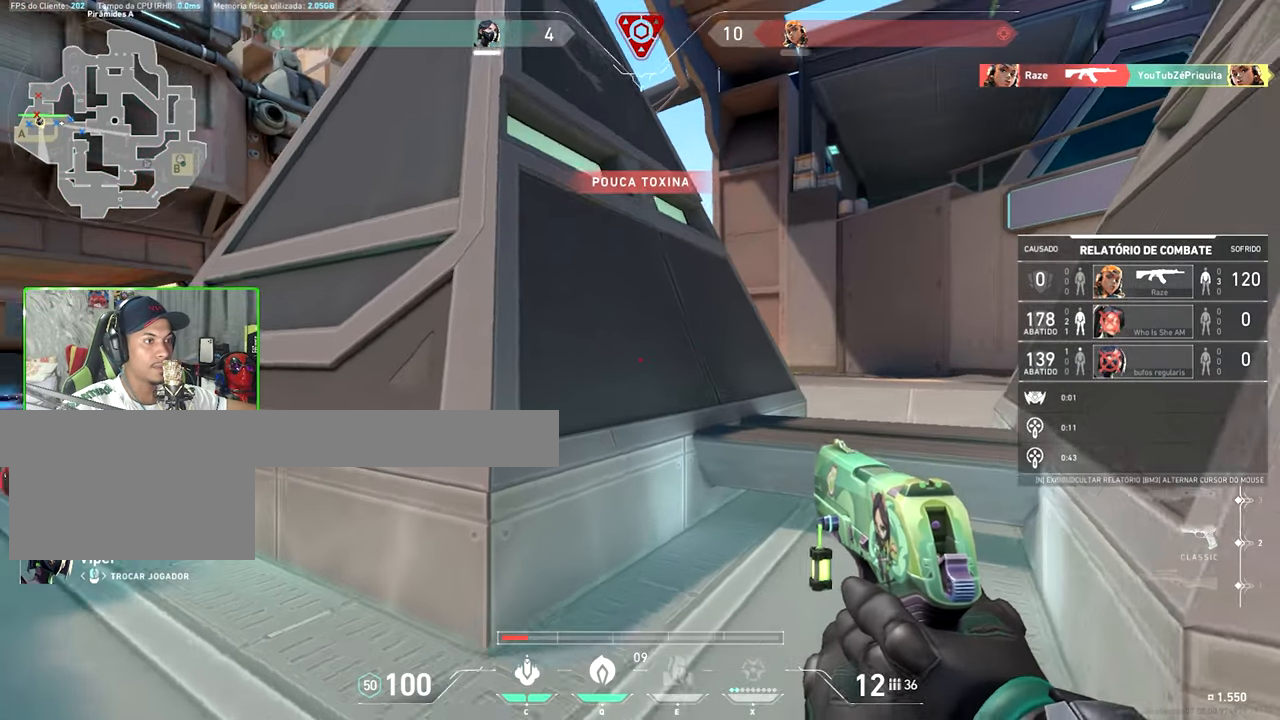
{"keys": ["v"], "mouse_move": "still", "events": []}
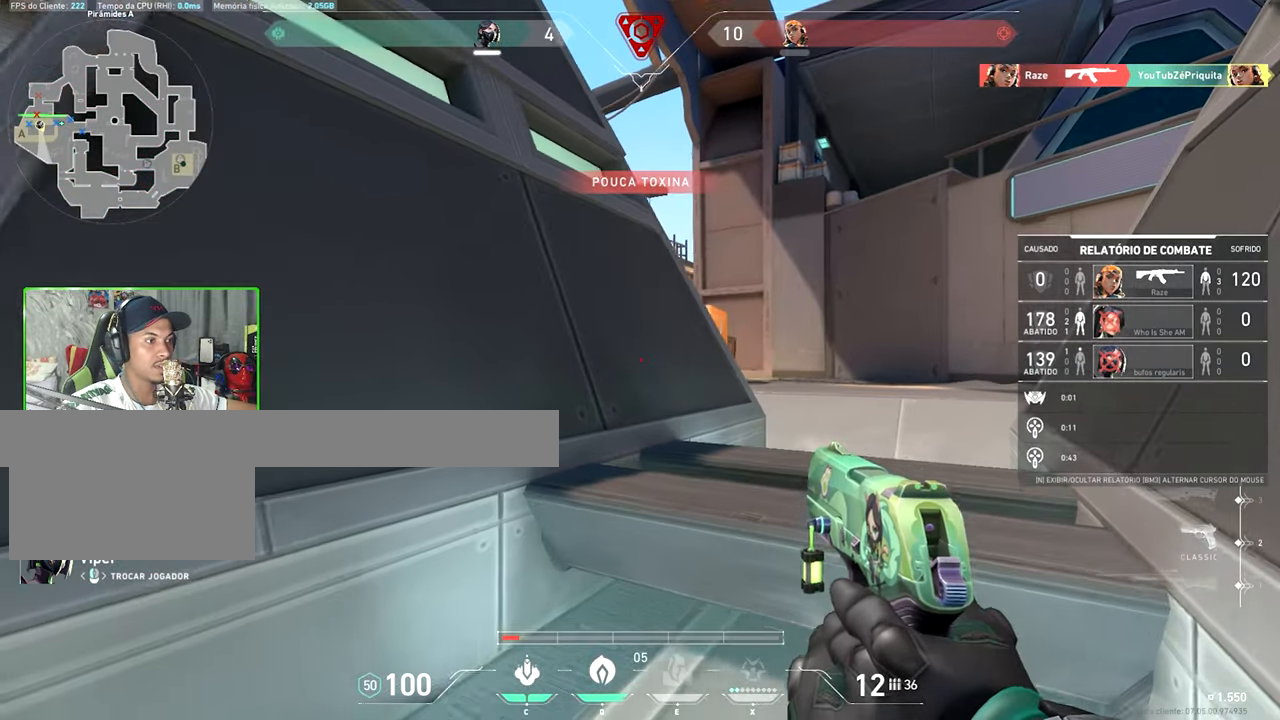
{"keys": ["v"], "mouse_move": "still", "events": []}
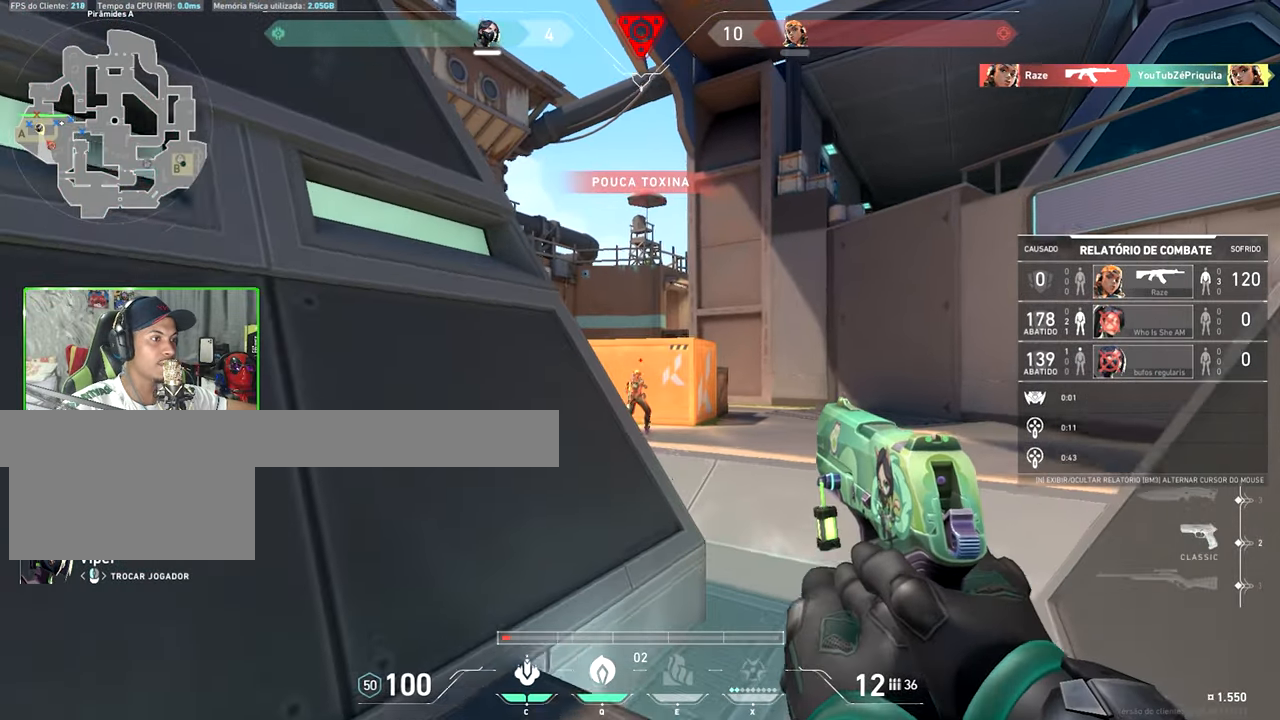
{"keys": [], "mouse_move": "still", "events": [[300, "v", "up"]]}